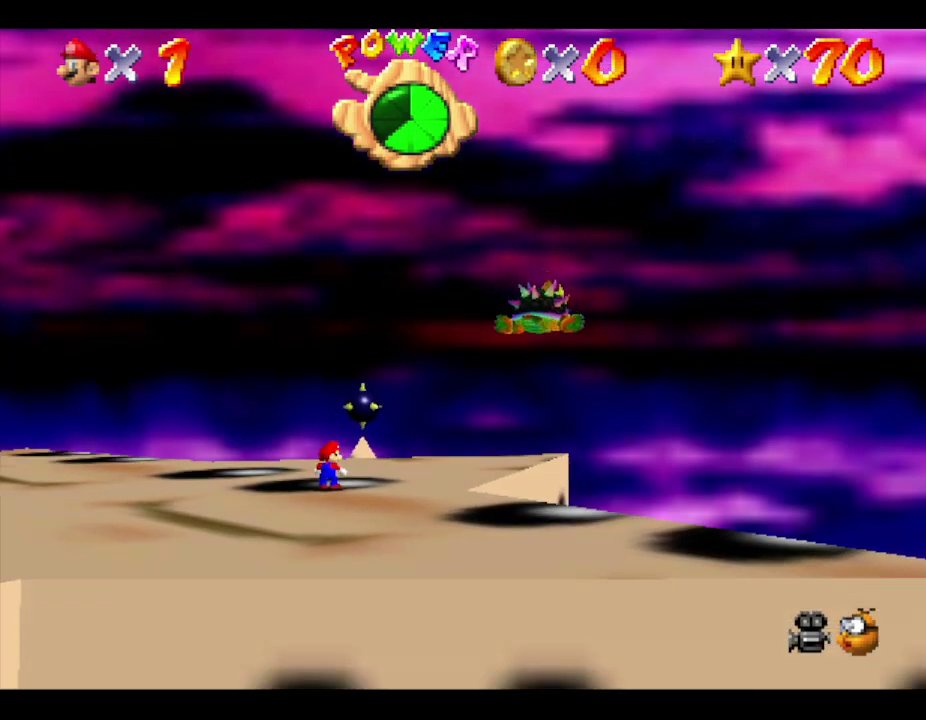
Gameplay with a controller (Nintendo layout); each line is a JSON object with the inputs held at the frame after it. "events" lists button and stick changes between this image and that frame as [ms after this image, input, new state], when the widget could be followed in between. Not read: L3 R3 Z.
{"buttons": [], "left_stick": "down-left", "events": [[217, "left_stick", "down-left"]]}
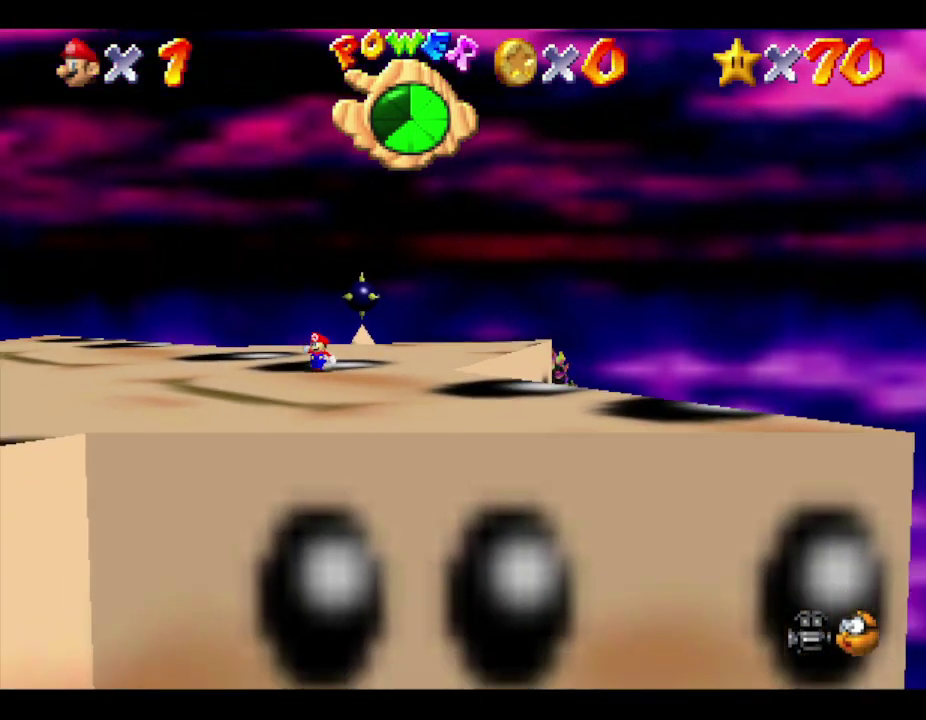
{"buttons": [], "left_stick": "center", "events": [[17, "left_stick", "center"]]}
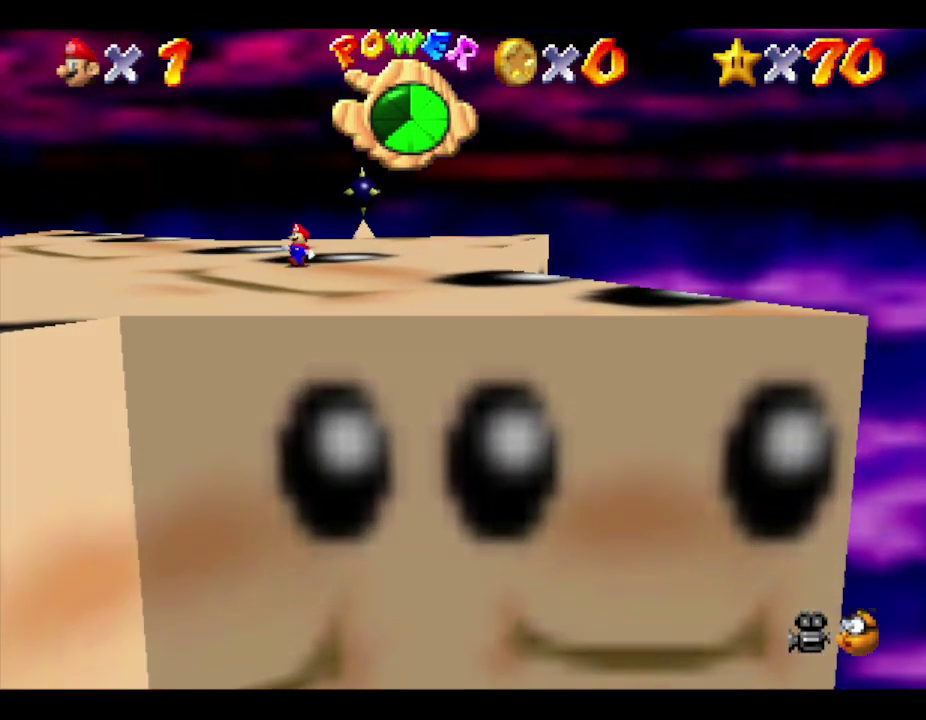
{"buttons": [], "left_stick": "center", "events": []}
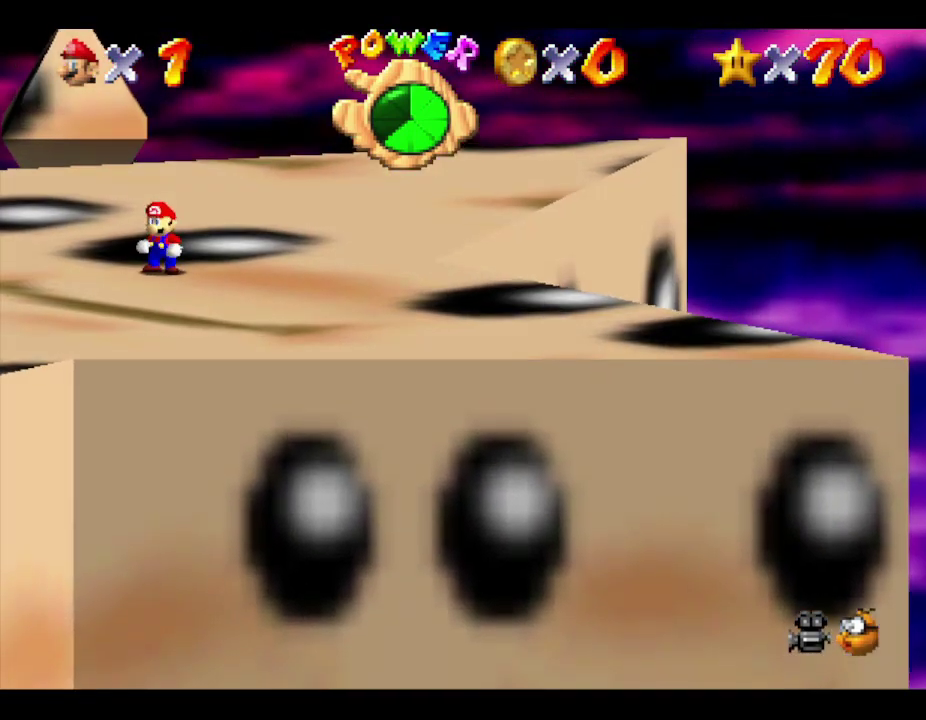
{"buttons": [], "left_stick": "center", "events": [[300, "left_stick", "down-left"], [450, "left_stick", "center"]]}
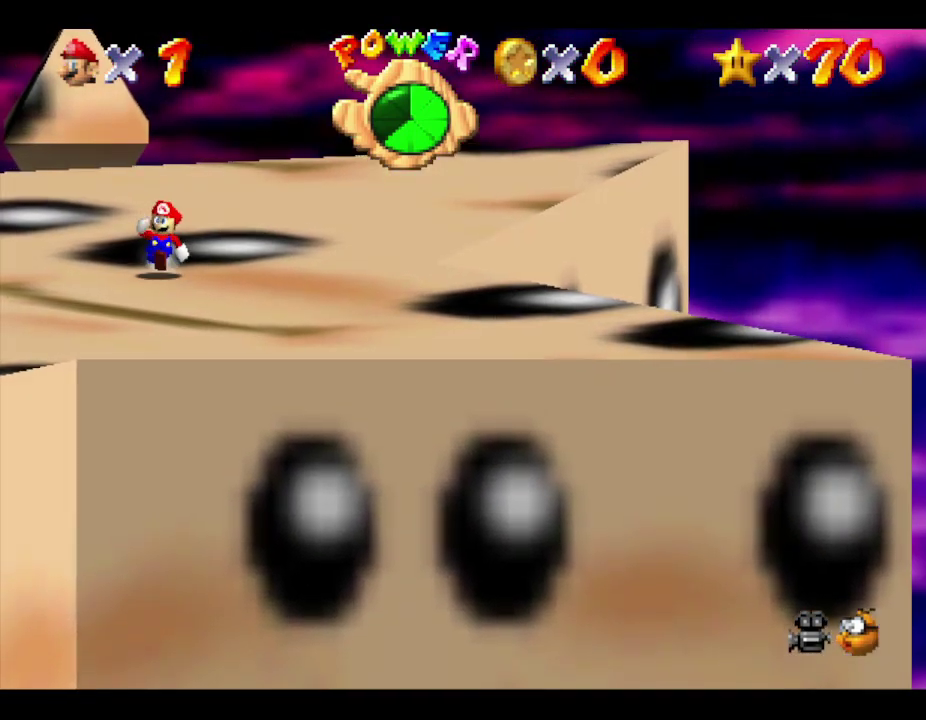
{"buttons": [], "left_stick": "left", "events": [[167, "left_stick", "down-left"], [333, "left_stick", "left"]]}
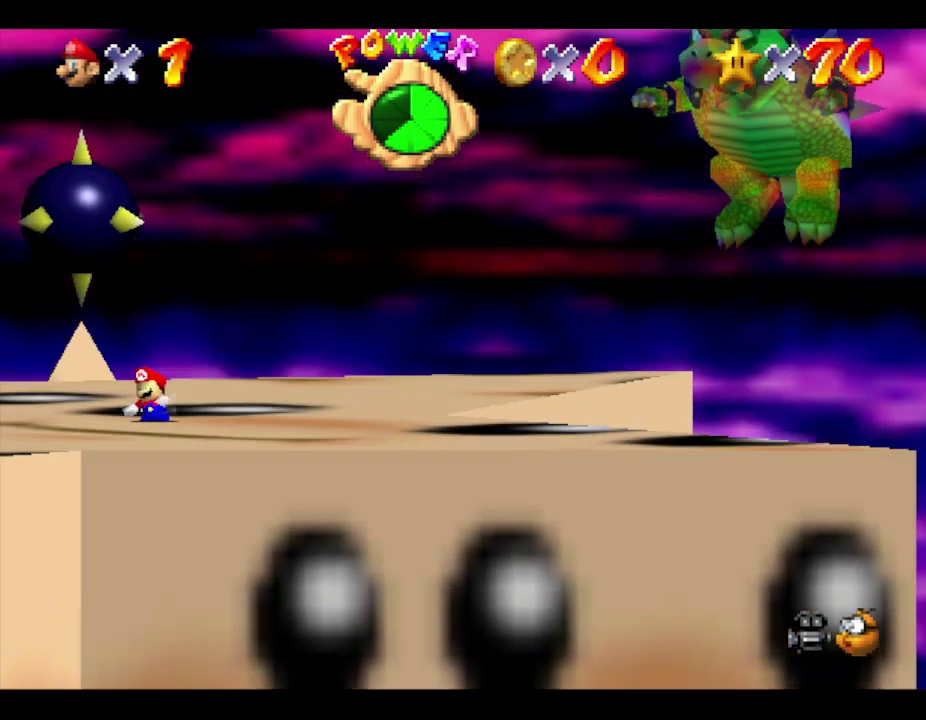
{"buttons": [], "left_stick": "center", "events": [[383, "left_stick", "center"]]}
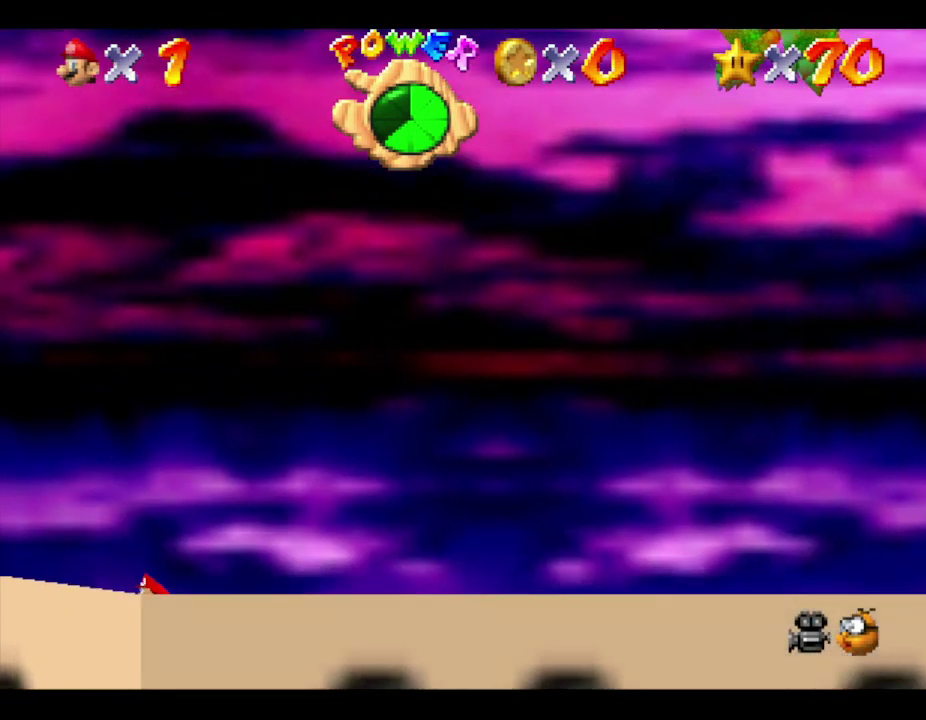
{"buttons": [], "left_stick": "center", "events": []}
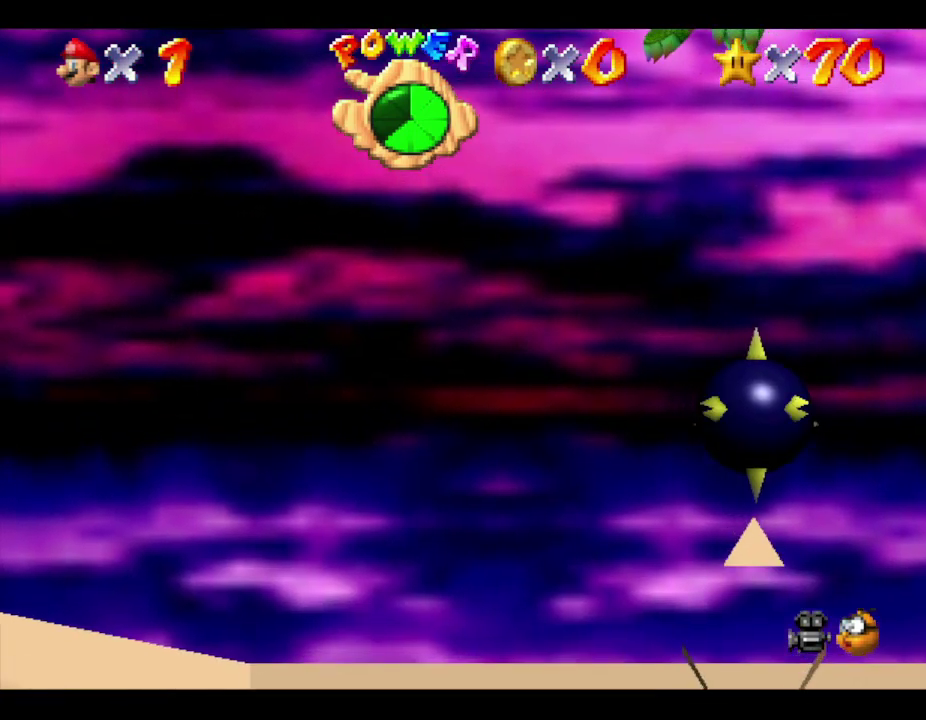
{"buttons": [], "left_stick": "center", "events": []}
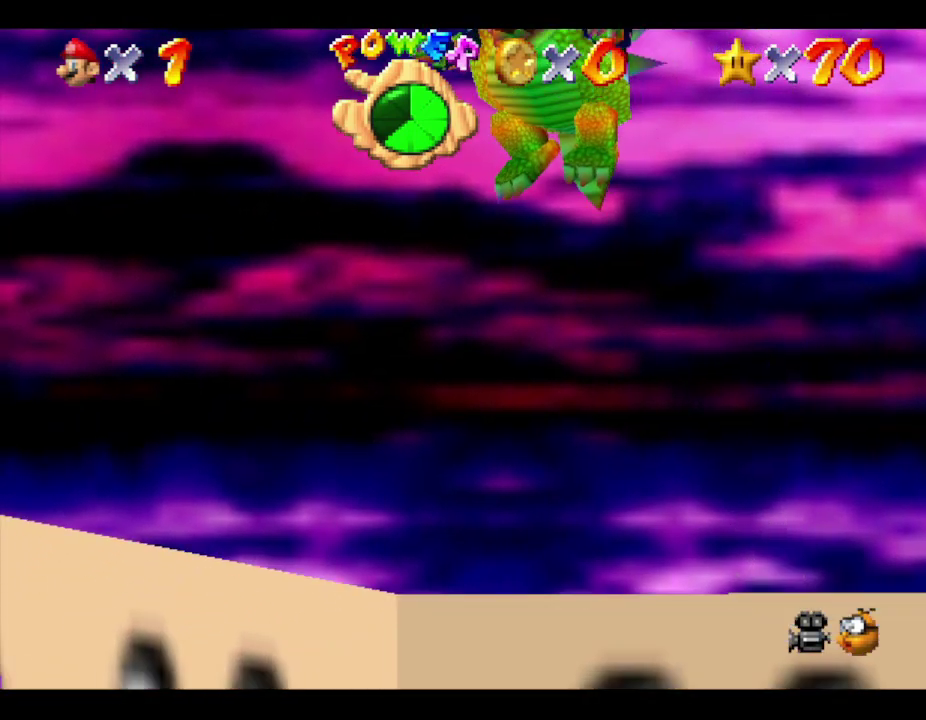
{"buttons": ["A"], "left_stick": "right", "events": [[117, "A", "down"], [233, "left_stick", "left"], [383, "left_stick", "up"], [483, "left_stick", "right"]]}
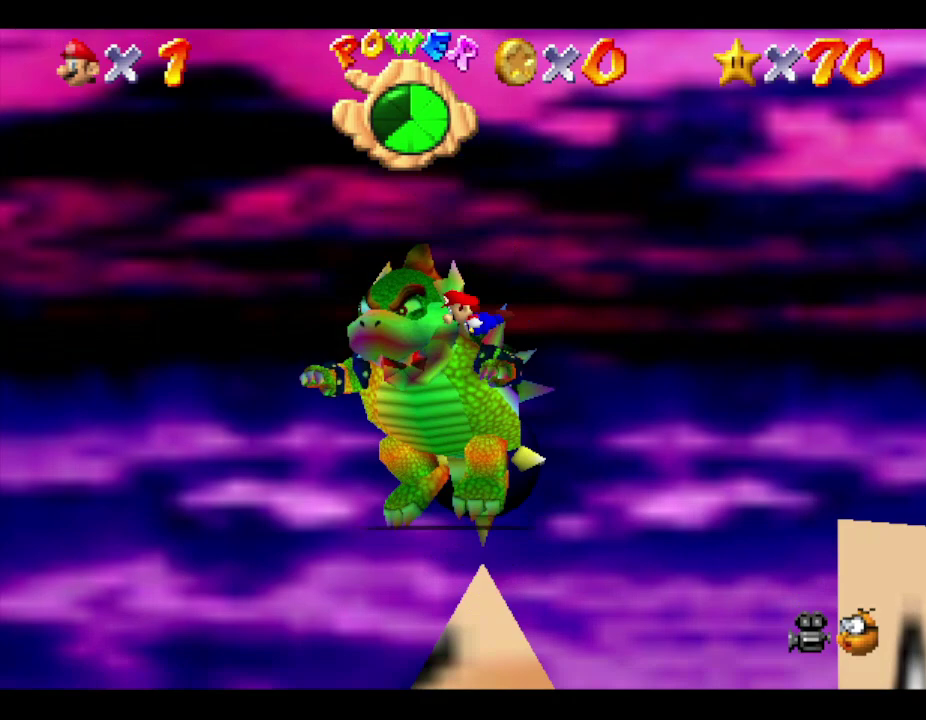
{"buttons": [], "left_stick": "right", "events": [[383, "A", "up"]]}